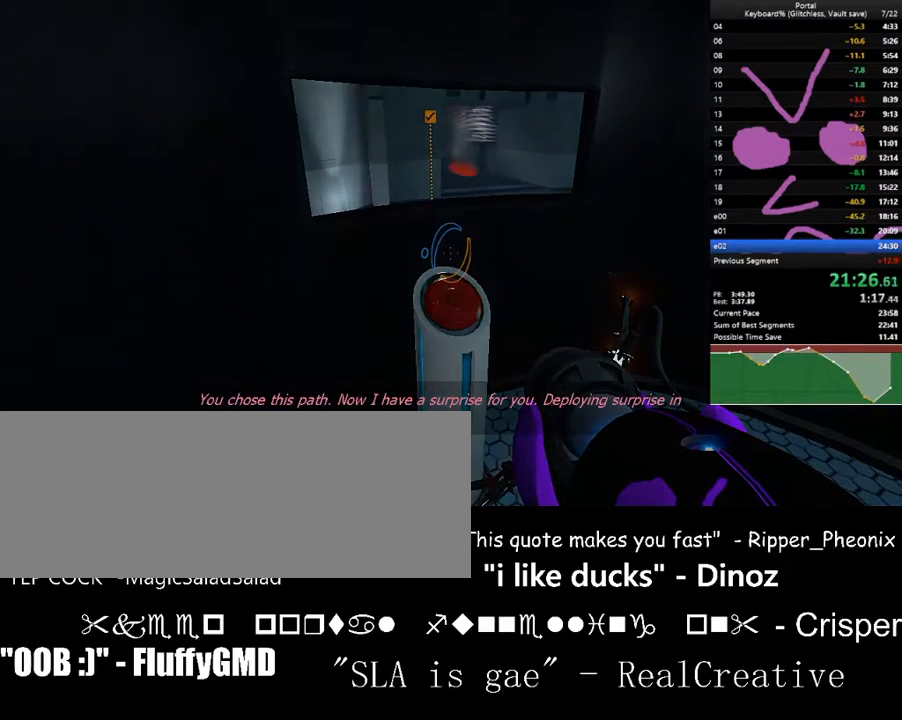
Gameplay with keyboard; each line is a JSON object with the keys held at the frame after it. "events" lists presses ("down") and releases ("up") of ".", "/", "0", "1", "2", "3", "4", "5", "6", "7", "8", "9", "a", "alt_l", "alt_r", "b", "backslash", "backspace", "c", "caps_lock", "comma", "ctrl_l", "ctrl_r", "d", "down", "e", "equals", "escape", "f", "f1", "f10", "f11", "f12", "f2", "f3", "f4", "f5", "f6", "f7", "f8", "f9", "g", "h", "i", "j", "k", "l", "lbracket", "left", "m", "minus", "n", "o", "p", "q", "quote", "r", "rbracket", "return", "right", "s", "semicolon", "shift_l", "shift_r", "space", "super", "t", "tab", "tilde", "u", "up", "v", "w", "x", "y" and "z" between this image and that frame as [ms after this image, input, new state], when the widget could be followed in between. No other keys are recorded. Mouse input is not recorded.
{"keys": [], "events": []}
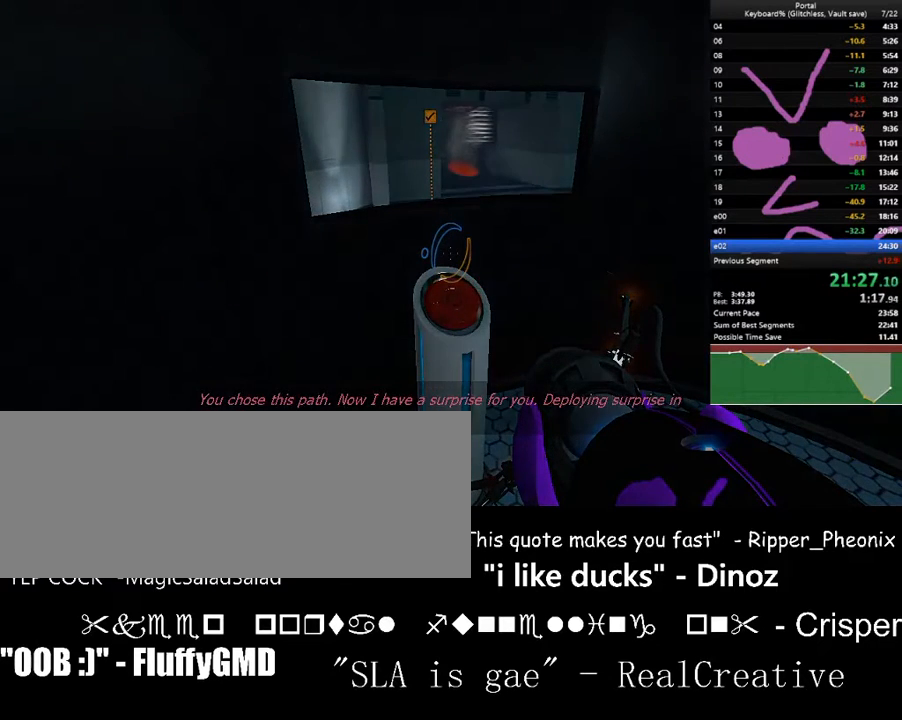
{"keys": [], "events": []}
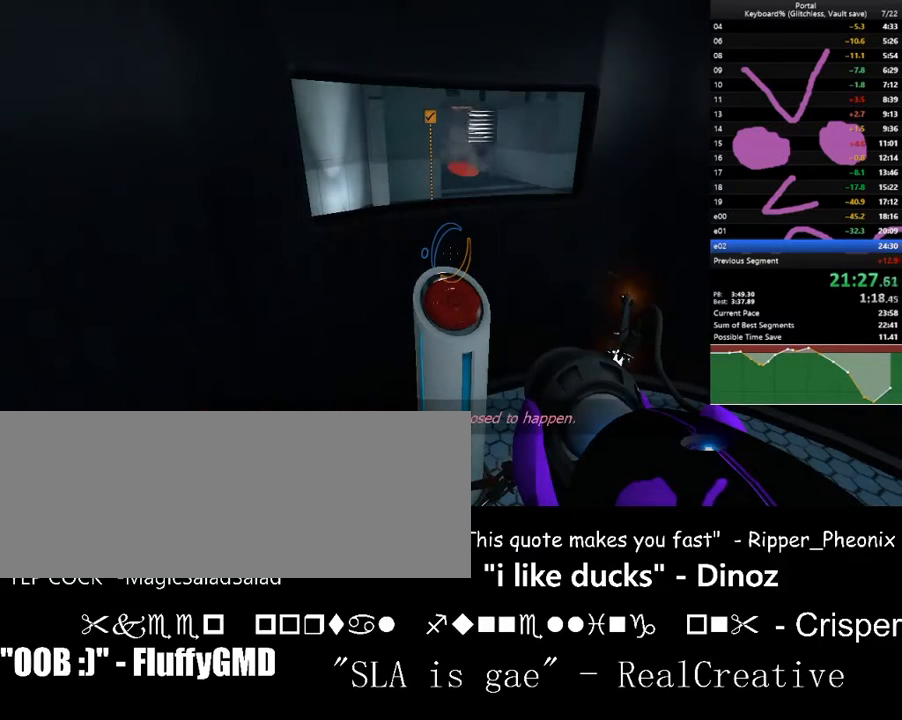
{"keys": [], "events": []}
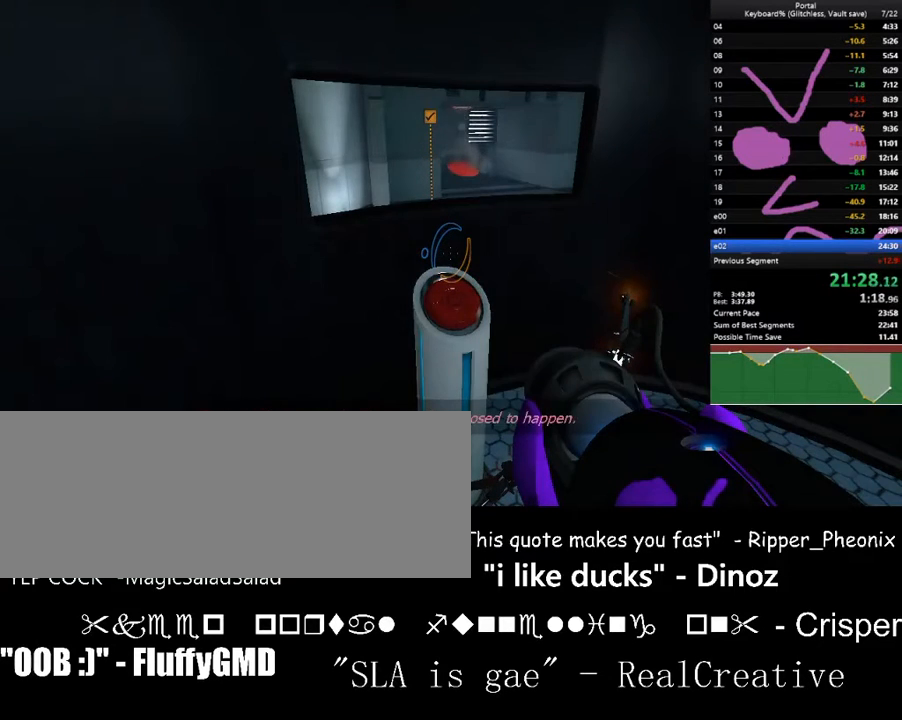
{"keys": [], "events": []}
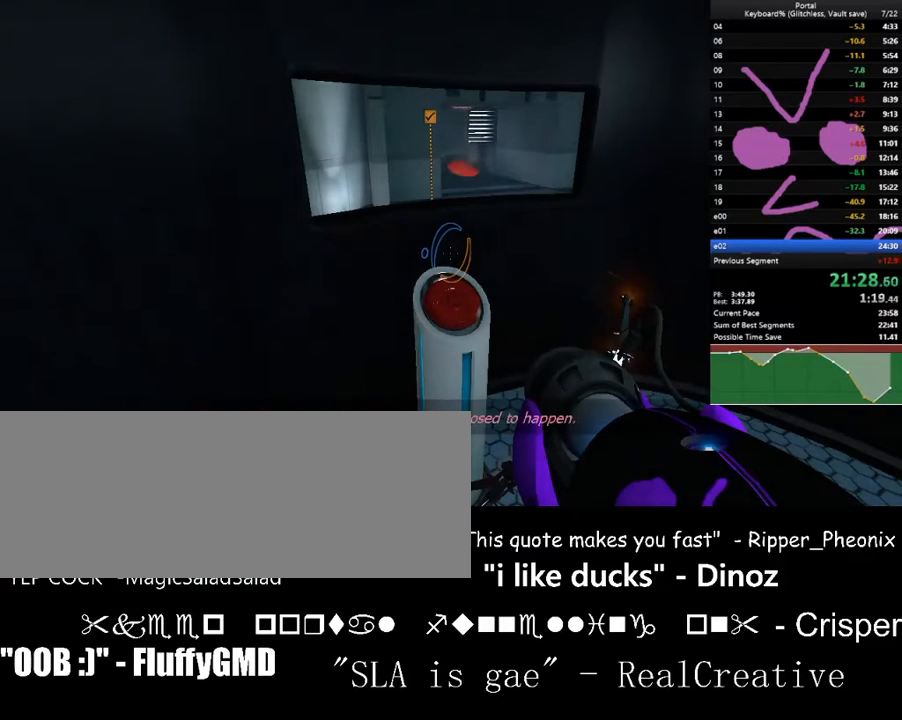
{"keys": [], "events": []}
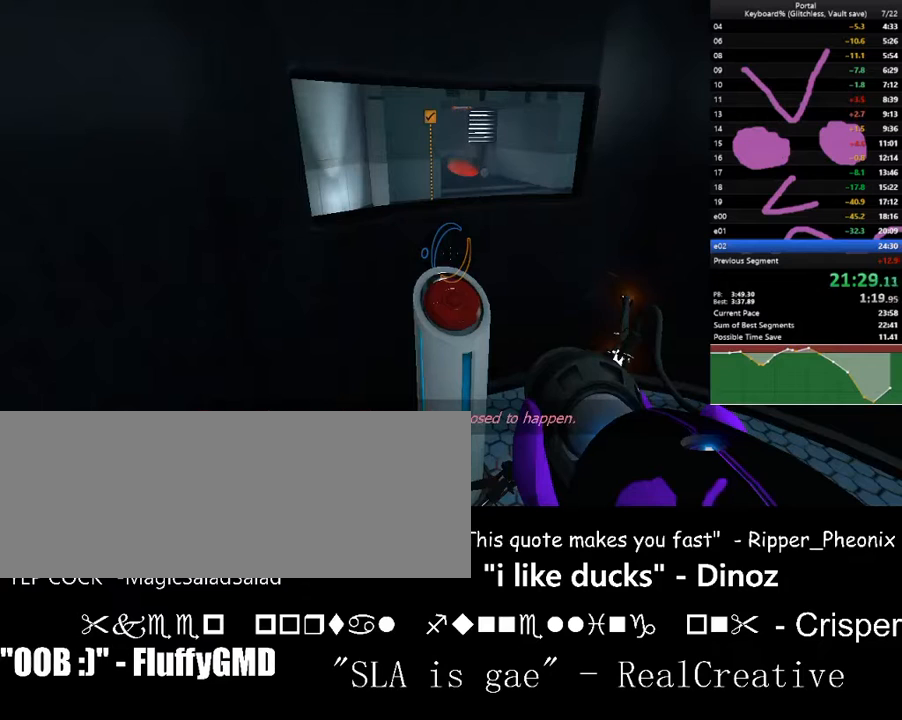
{"keys": [], "events": []}
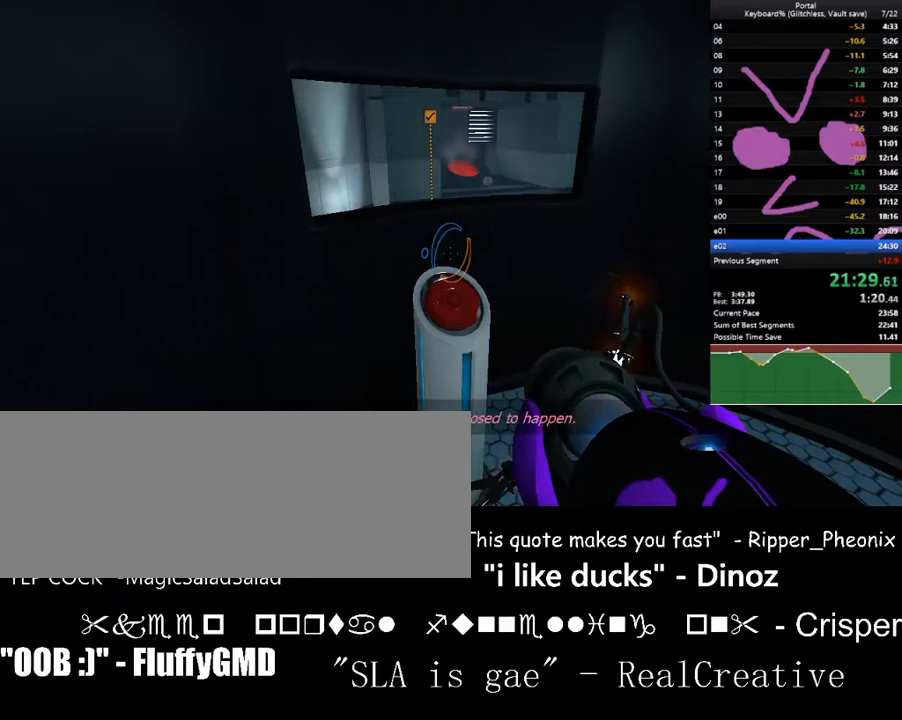
{"keys": [], "events": [[233, "e", "down"], [333, "e", "up"], [433, "e", "down"], [467, "e", "up"]]}
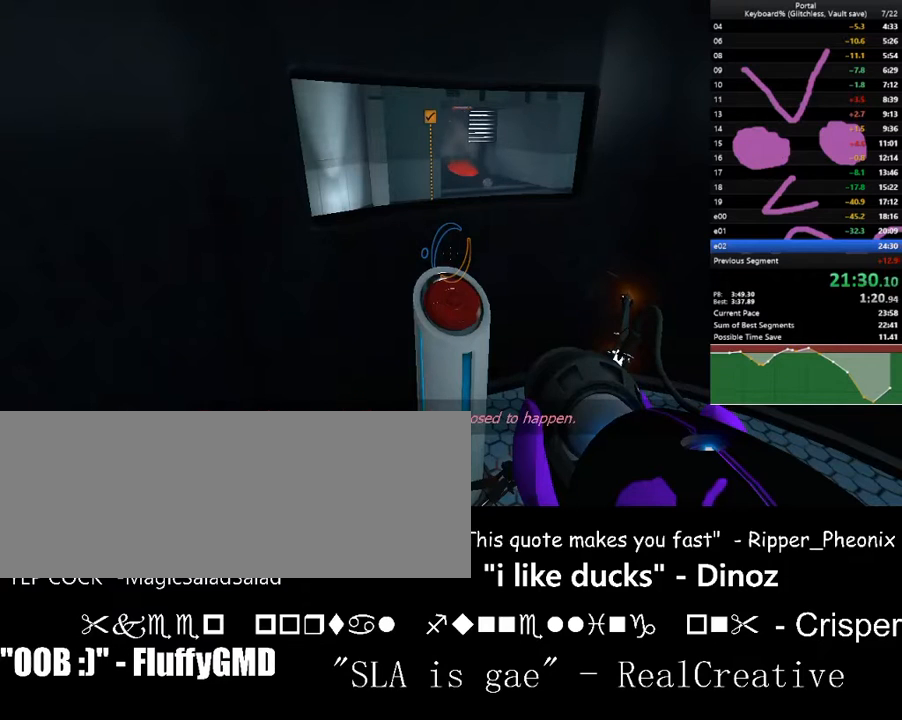
{"keys": [], "events": [[67, "e", "down"], [167, "e", "up"], [267, "e", "down"], [300, "e", "up"], [400, "e", "down"], [500, "e", "up"]]}
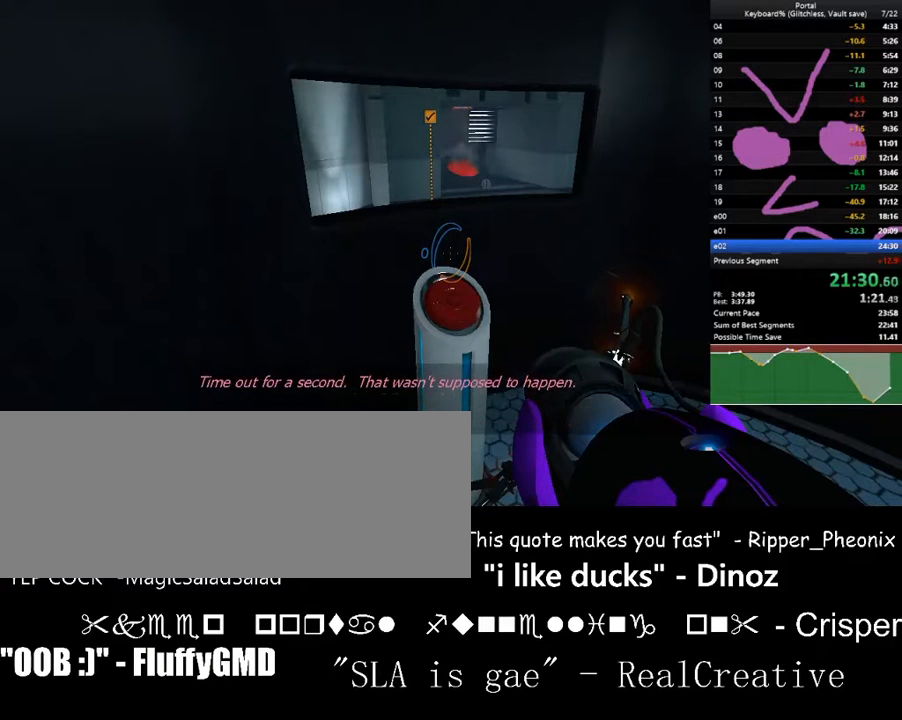
{"keys": [], "events": [[67, "e", "down"], [167, "e", "up"], [267, "e", "down"], [300, "e", "up"], [467, "e", "down"], [500, "e", "up"]]}
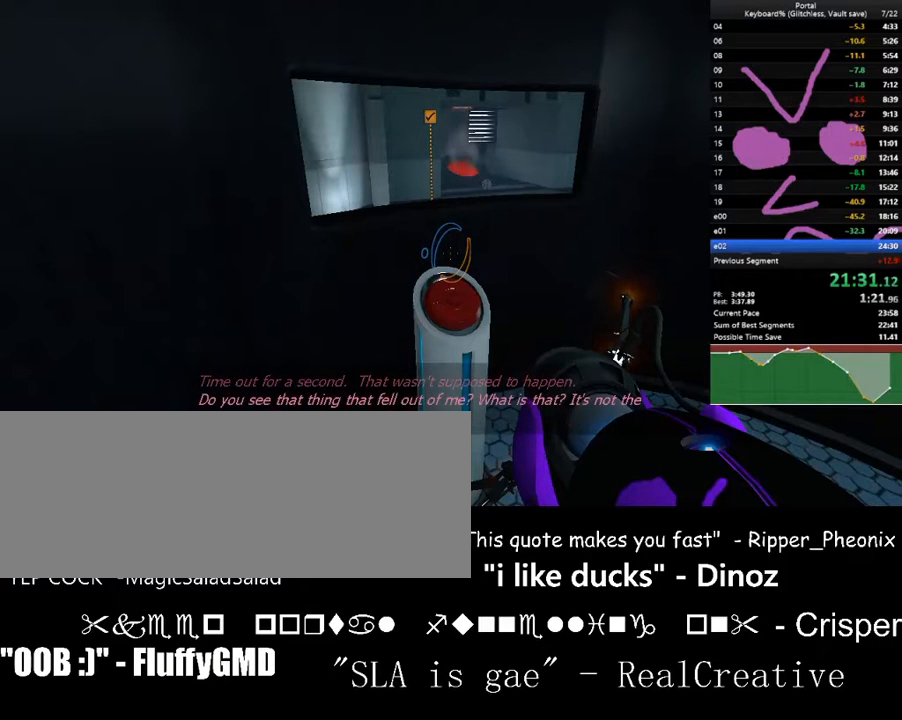
{"keys": [], "events": [[100, "e", "down"], [133, "e", "up"], [233, "e", "down"], [333, "e", "up"], [433, "e", "down"], [467, "e", "up"]]}
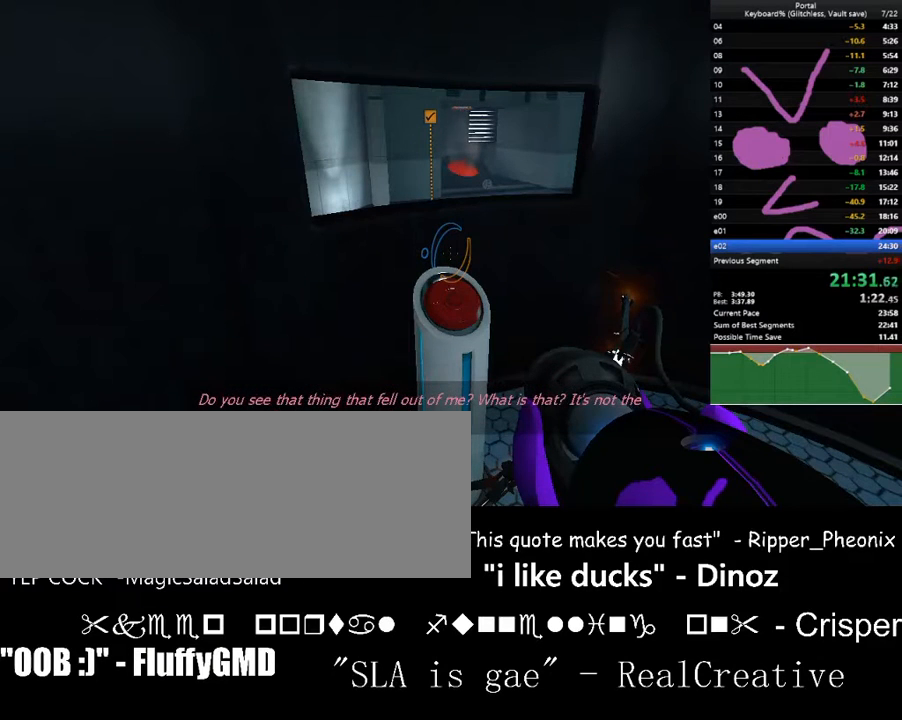
{"keys": [], "events": [[67, "e", "down"], [167, "e", "up"], [267, "e", "down"], [300, "e", "up"], [400, "e", "down"], [433, "e", "up"]]}
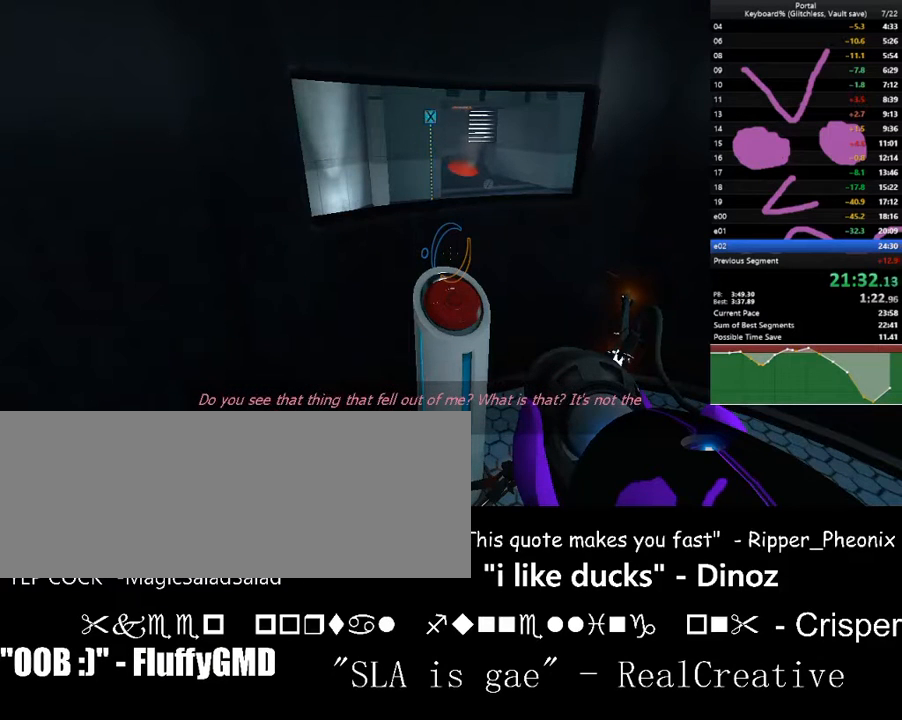
{"keys": ["s"], "events": [[67, "e", "down"], [167, "e", "up"], [267, "e", "down"], [300, "e", "up"], [400, "s", "down"]]}
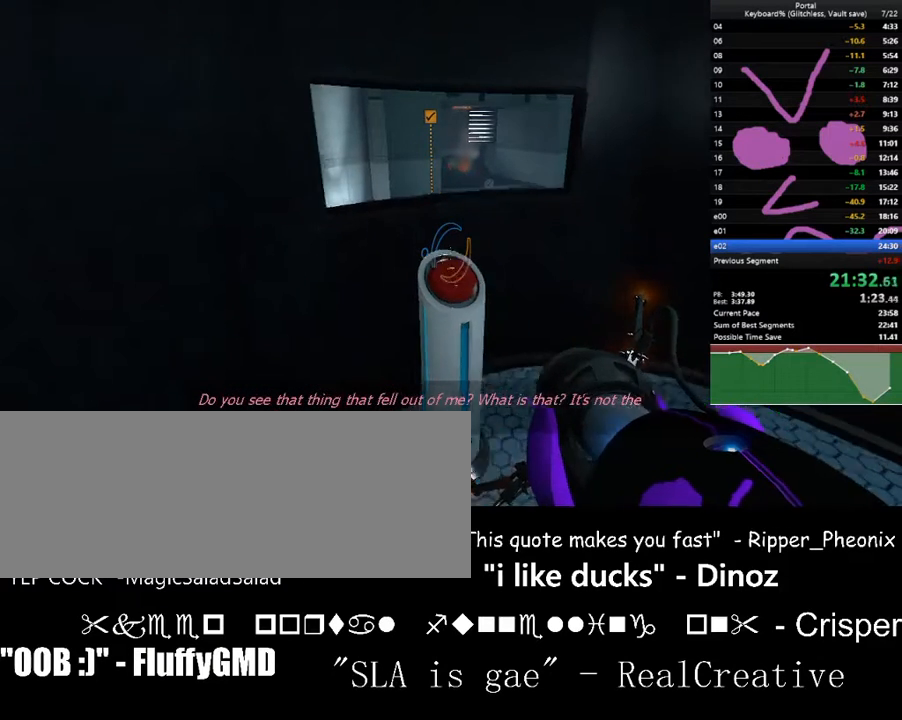
{"keys": ["w"], "events": [[33, "left", "down"], [100, "a", "down"], [267, "s", "up"], [333, "left", "up"], [367, "w", "down"], [433, "a", "up"]]}
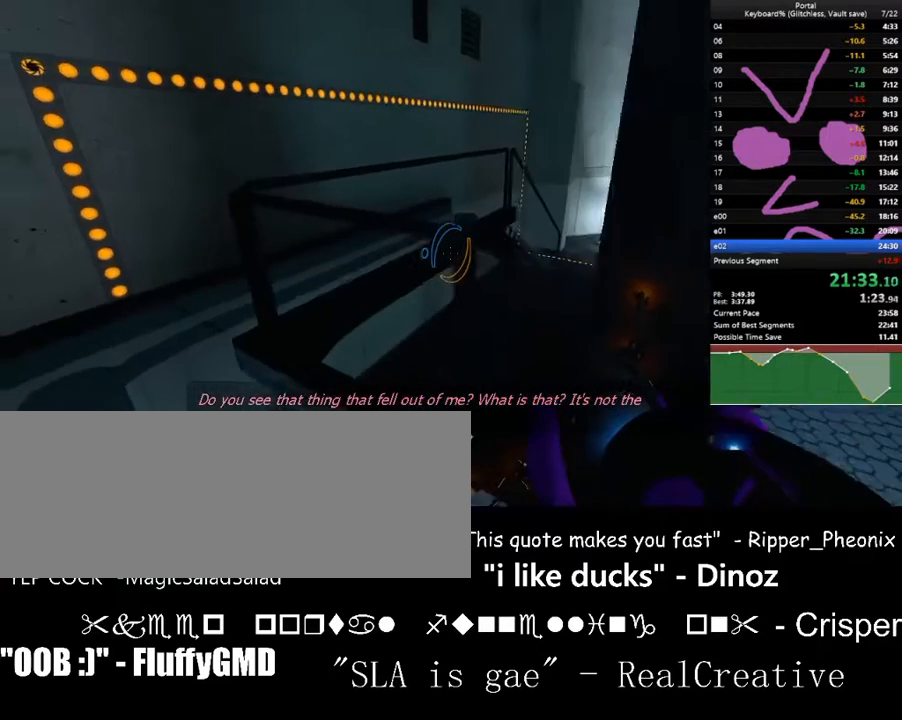
{"keys": ["ctrl_l", "d", "right", "up", "w"], "events": [[100, "space", "down"], [167, "d", "down"], [200, "right", "down"], [300, "space", "up"], [400, "ctrl_l", "down"], [433, "up", "down"]]}
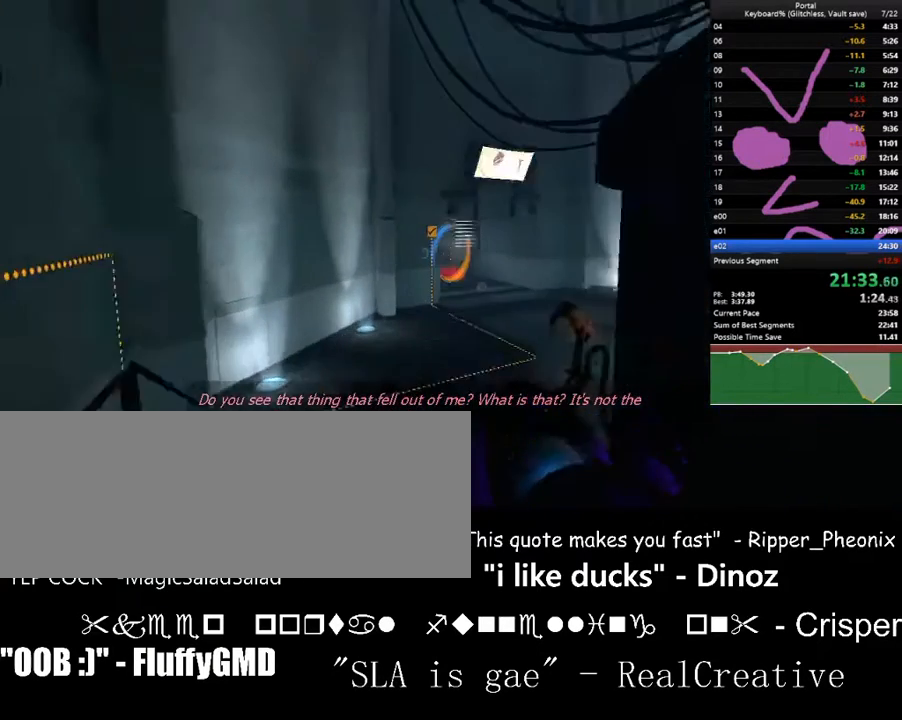
{"keys": ["d", "w"], "events": [[33, "right", "up"], [33, "up", "up"], [133, "ctrl_l", "up"], [300, "w", "up"], [500, "w", "down"]]}
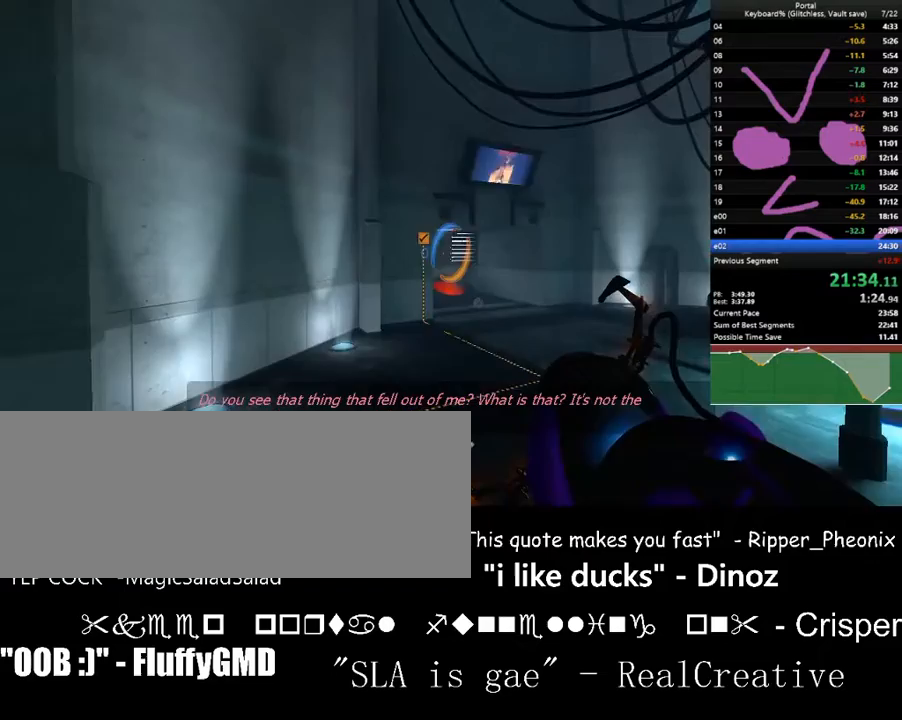
{"keys": ["w"], "events": [[333, "down", "down"], [367, "d", "up"], [367, "down", "up"]]}
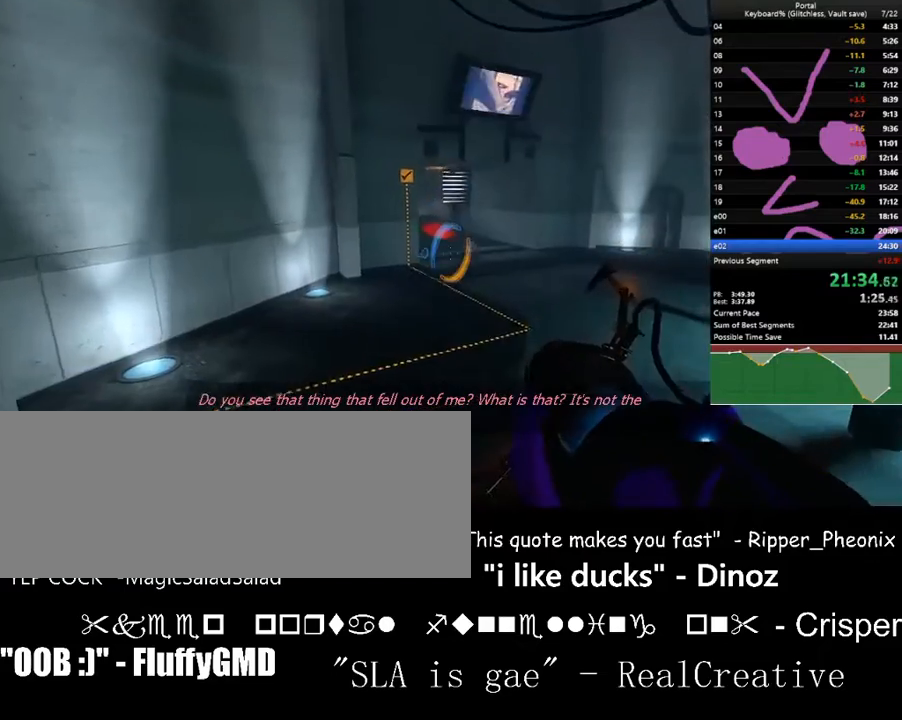
{"keys": ["w"], "events": [[33, "d", "down"], [167, "w", "up"], [267, "w", "down"], [300, "d", "up"]]}
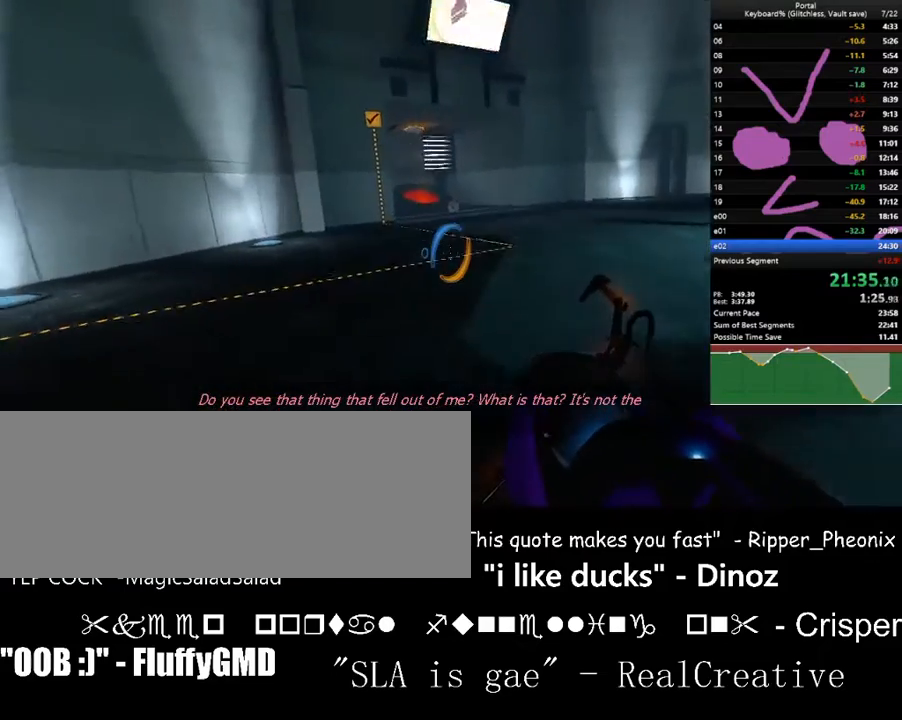
{"keys": ["a", "w"], "events": [[300, "space", "down"], [400, "a", "down"], [467, "space", "up"]]}
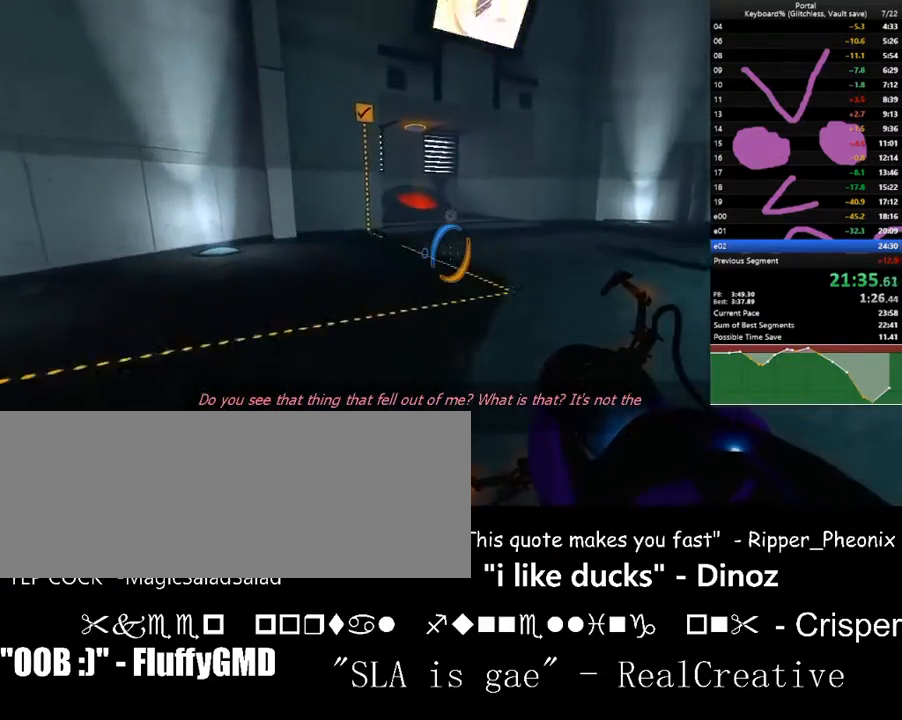
{"keys": ["space", "w"], "events": [[133, "a", "up"], [200, "a", "down"], [367, "a", "up"], [367, "space", "down"]]}
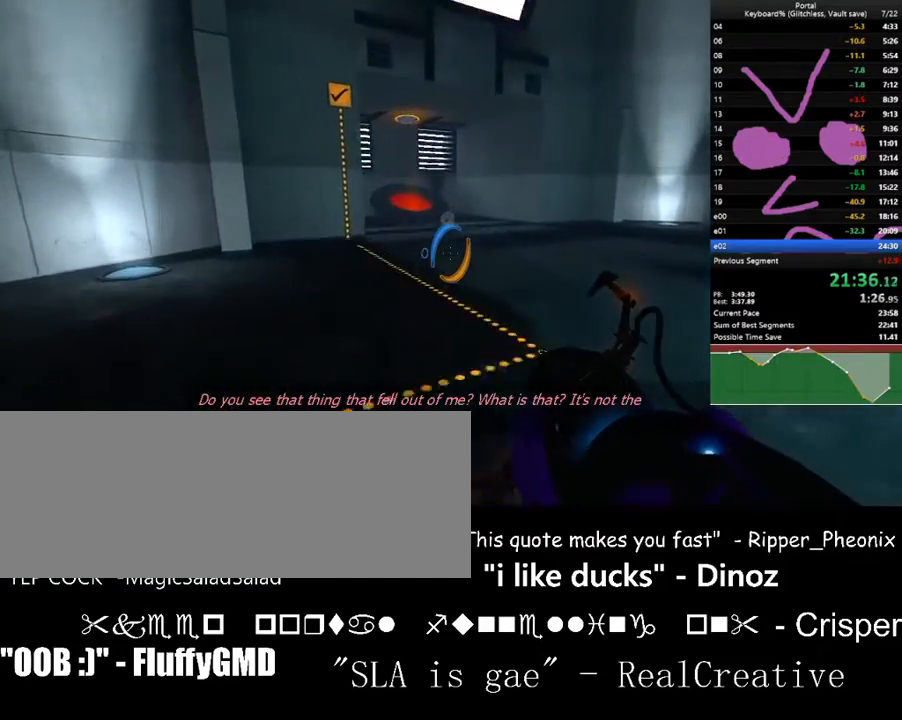
{"keys": ["w"], "events": [[67, "space", "up"], [167, "d", "down"], [267, "d", "up"], [400, "a", "down"], [433, "a", "up"]]}
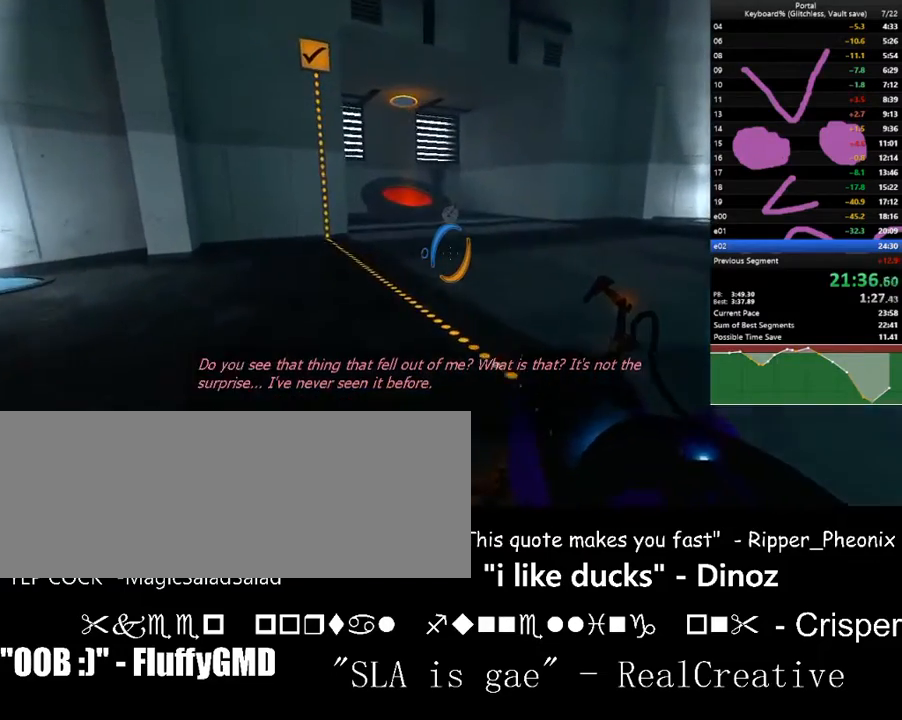
{"keys": ["w"], "events": []}
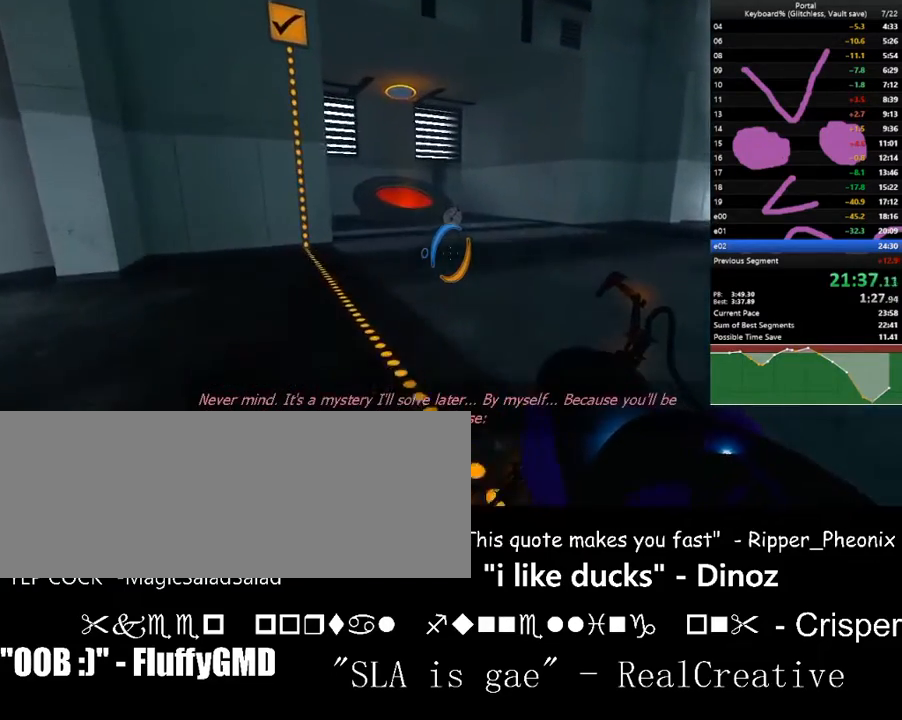
{"keys": ["ctrl_l", "w"], "events": [[33, "space", "down"], [133, "ctrl_l", "down"], [200, "space", "up"], [433, "f", "down"], [500, "f", "up"]]}
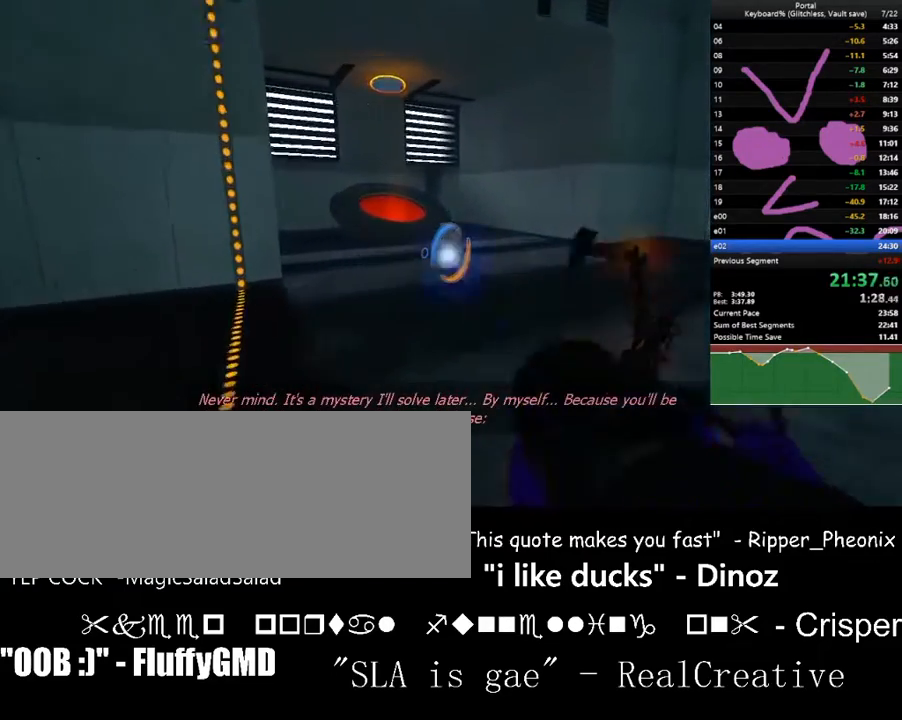
{"keys": ["w"], "events": [[100, "ctrl_l", "up"]]}
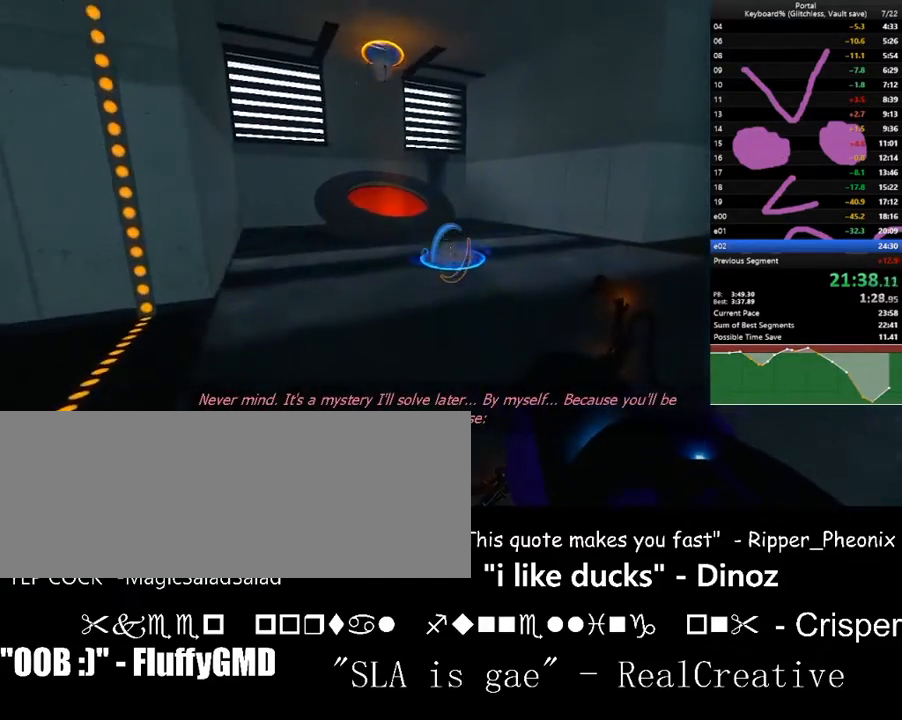
{"keys": ["s"], "events": [[133, "w", "up"], [233, "s", "down"]]}
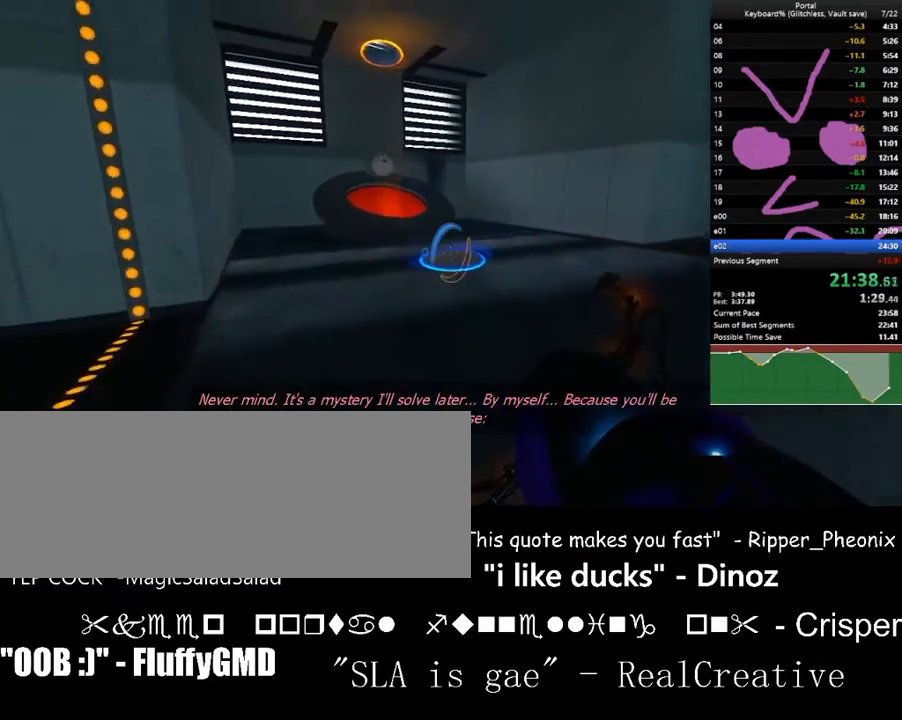
{"keys": [], "events": [[100, "s", "up"]]}
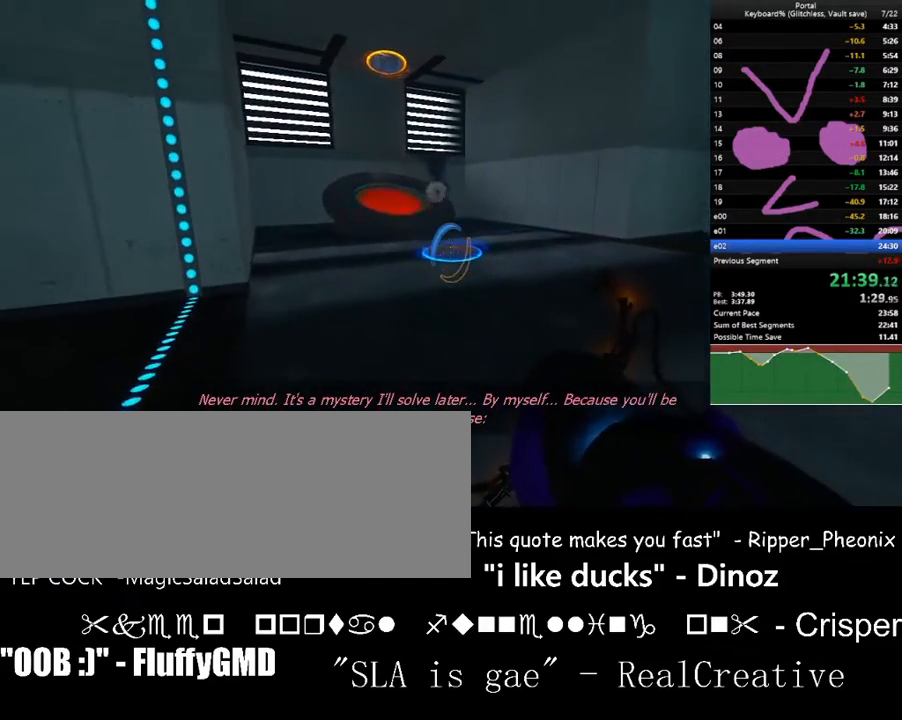
{"keys": ["d", "right"], "events": [[100, "a", "down"], [100, "left", "down"], [100, "s", "down"], [433, "a", "up"], [433, "d", "down"], [433, "s", "up"], [500, "left", "up"], [500, "right", "down"]]}
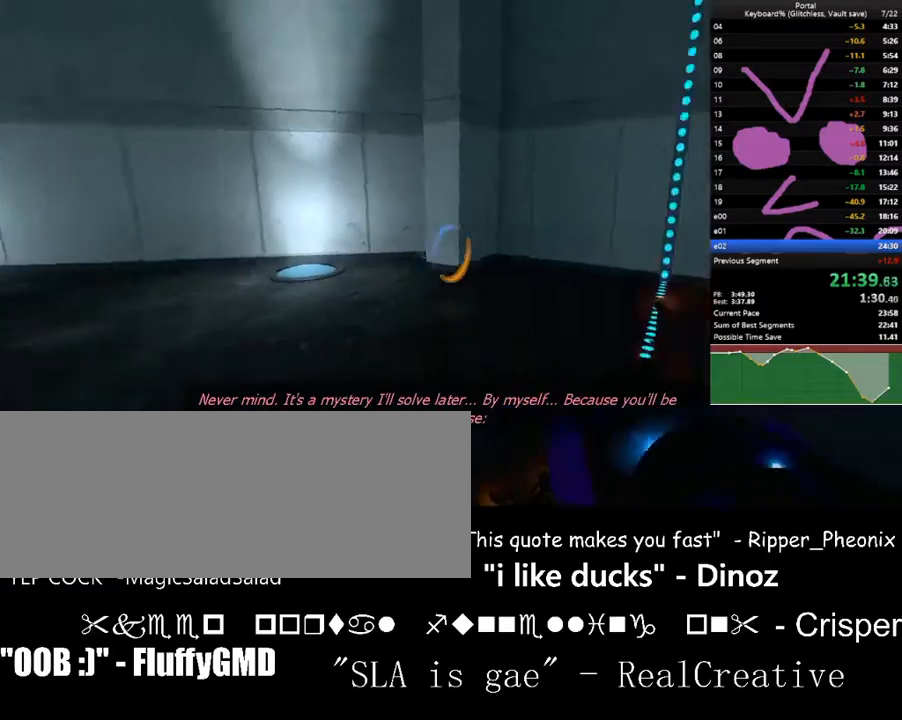
{"keys": ["d", "w"], "events": [[67, "w", "down"], [233, "up", "down"], [267, "d", "up"], [267, "right", "up"], [300, "space", "down"], [367, "up", "up"], [400, "d", "down"], [467, "space", "up"]]}
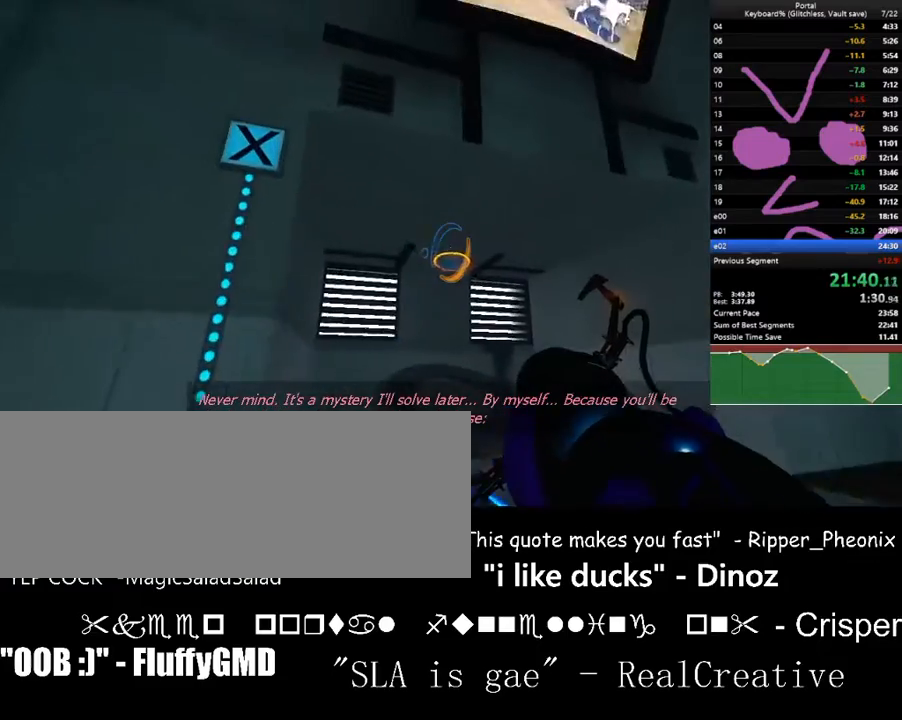
{"keys": ["a", "w"], "events": [[100, "d", "up"], [200, "a", "down"], [267, "up", "down"], [333, "up", "up"]]}
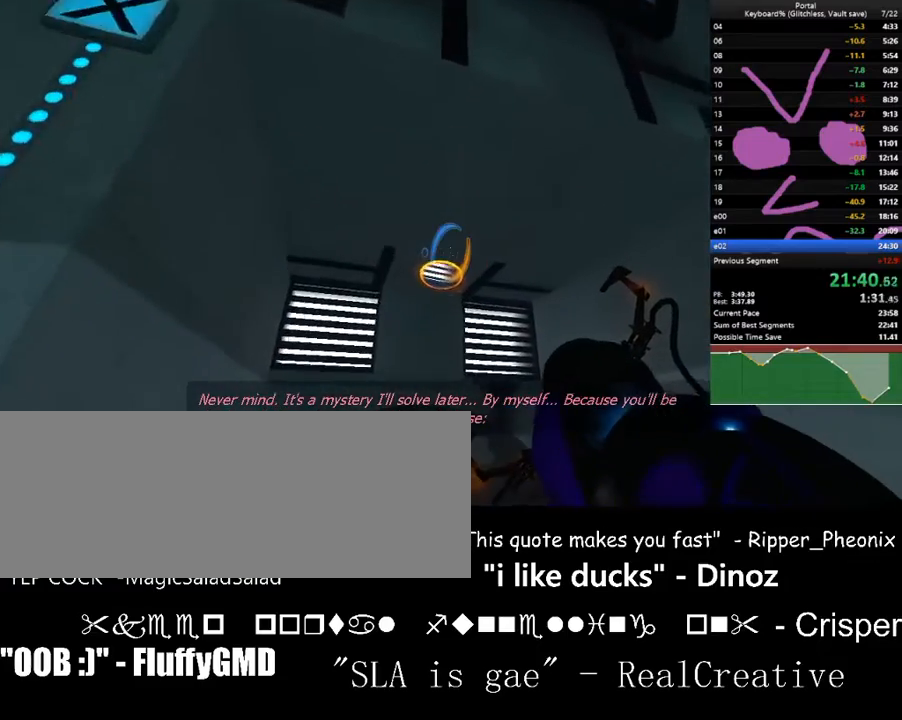
{"keys": [], "events": [[200, "a", "up"], [200, "w", "up"]]}
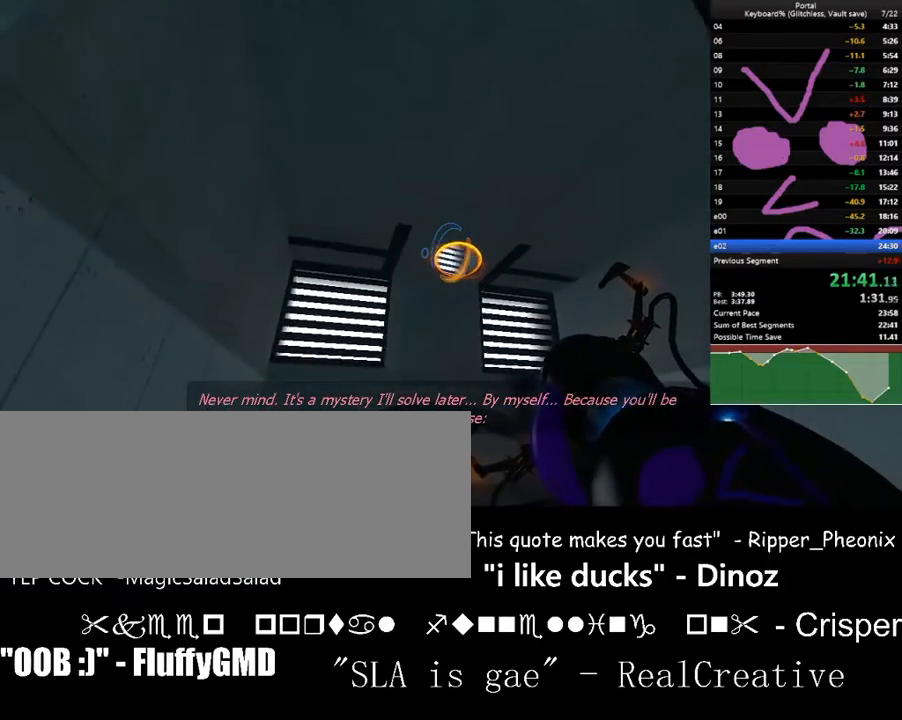
{"keys": [], "events": [[67, "s", "down"], [267, "s", "up"], [400, "d", "down"], [467, "d", "up"]]}